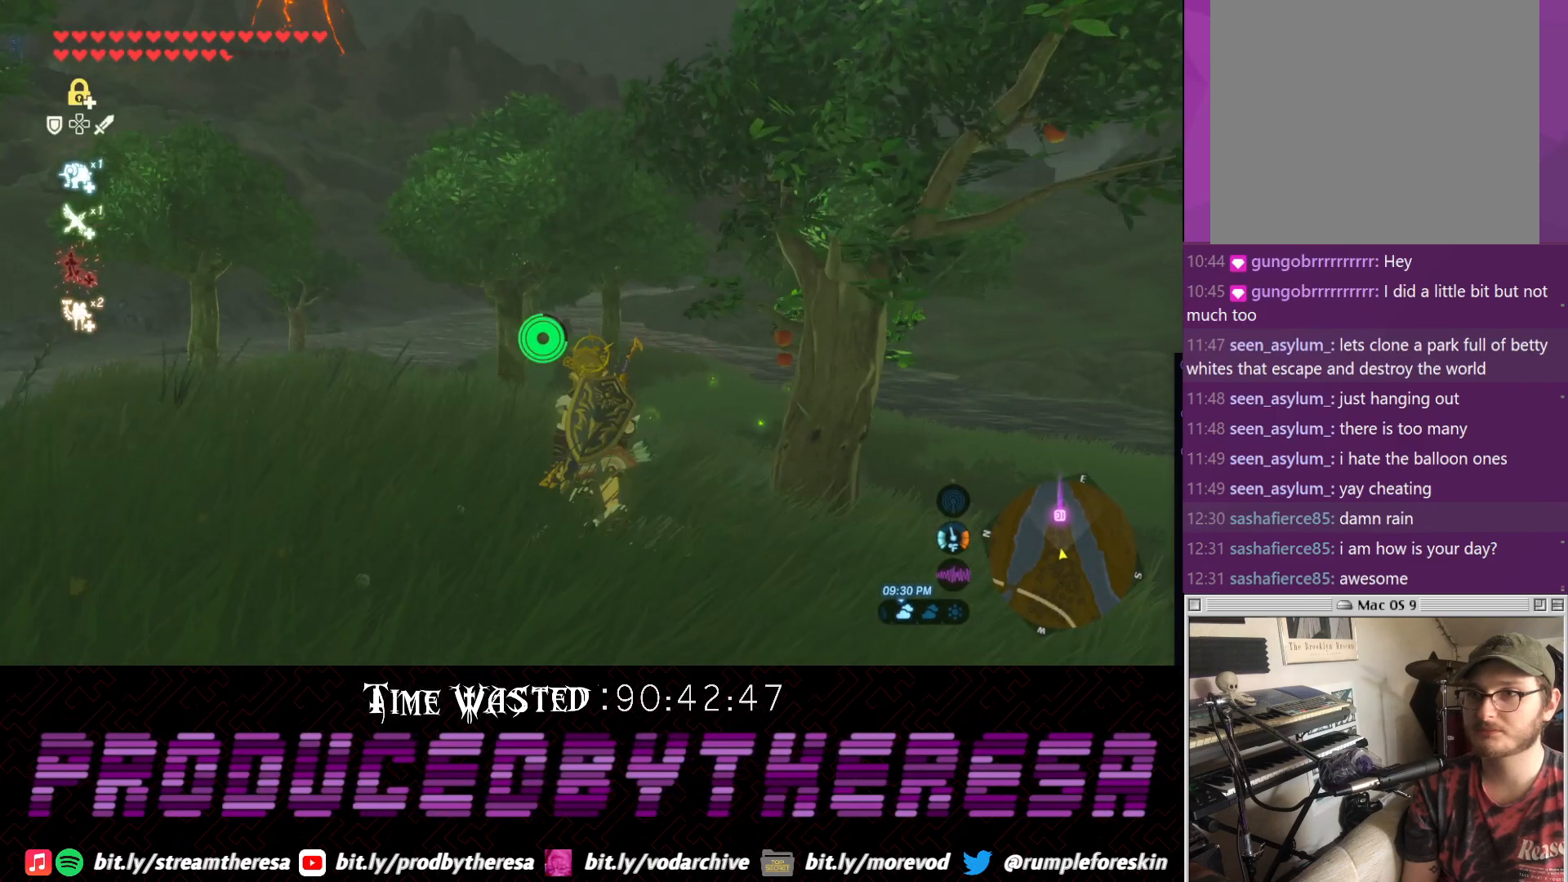
Gameplay with a controller (PlayStation layout); each line is a JSON object with the inputs held at the frame after it. "events" lists button and stick changes between this image and that frame as [ms after this image, input, new state], when the widget could be followed in between. Not read: CROSS.
{"buttons": ["CIRCLE", "L2"], "left_stick": "up", "right_stick": "center", "events": [[367, "L2", "down"], [367, "TRIANGLE", "down"], [450, "CIRCLE", "down"], [500, "TRIANGLE", "up"]]}
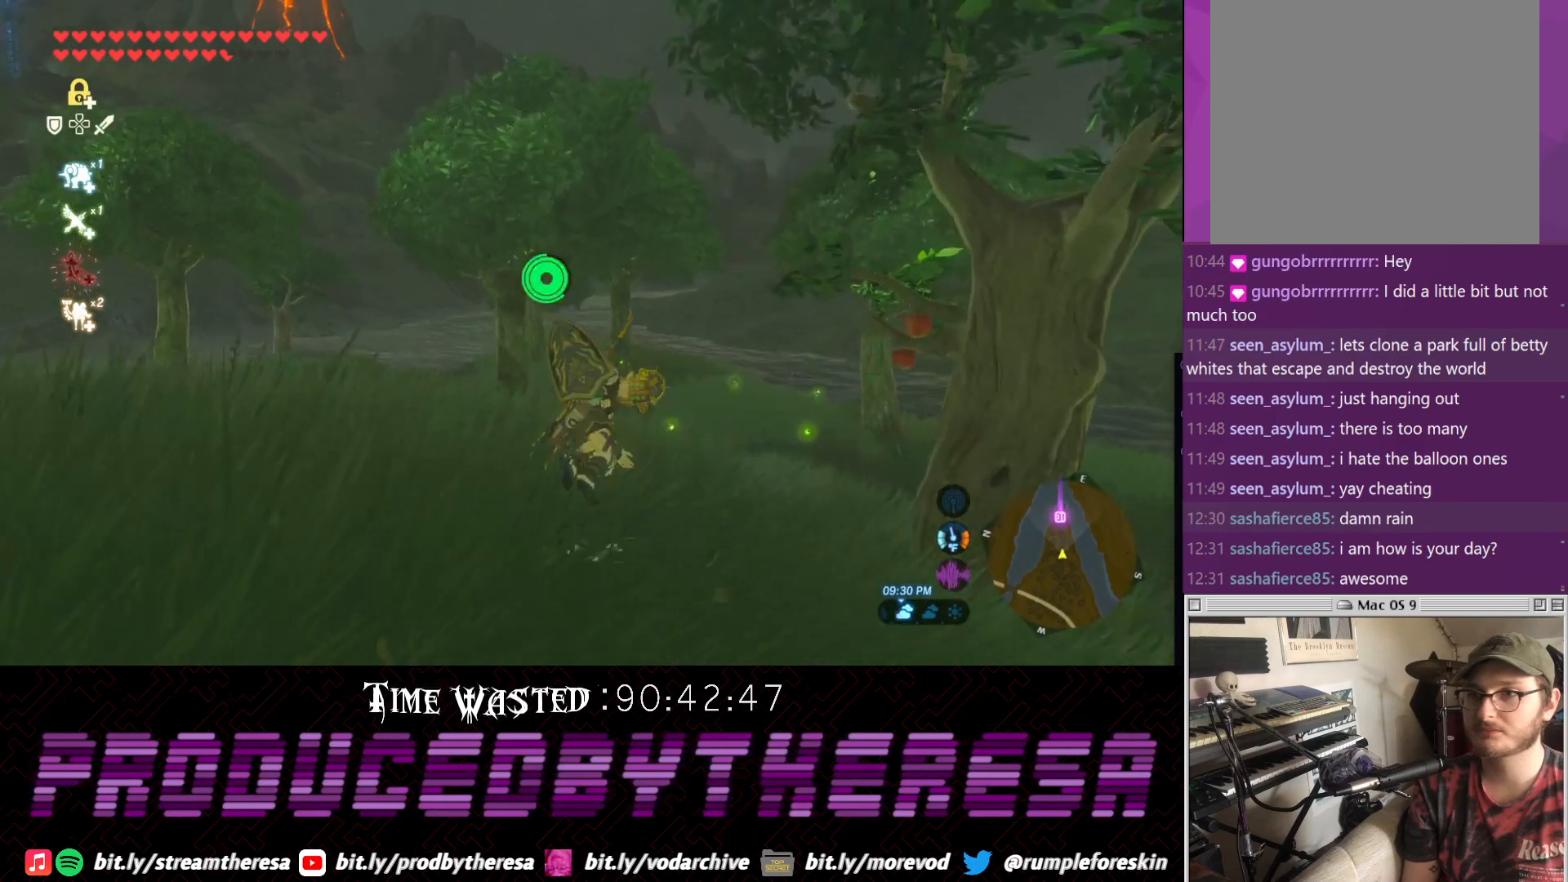
{"buttons": [], "left_stick": "up", "right_stick": "up", "events": [[50, "L2", "up"], [117, "CIRCLE", "up"], [400, "right_stick", "up"]]}
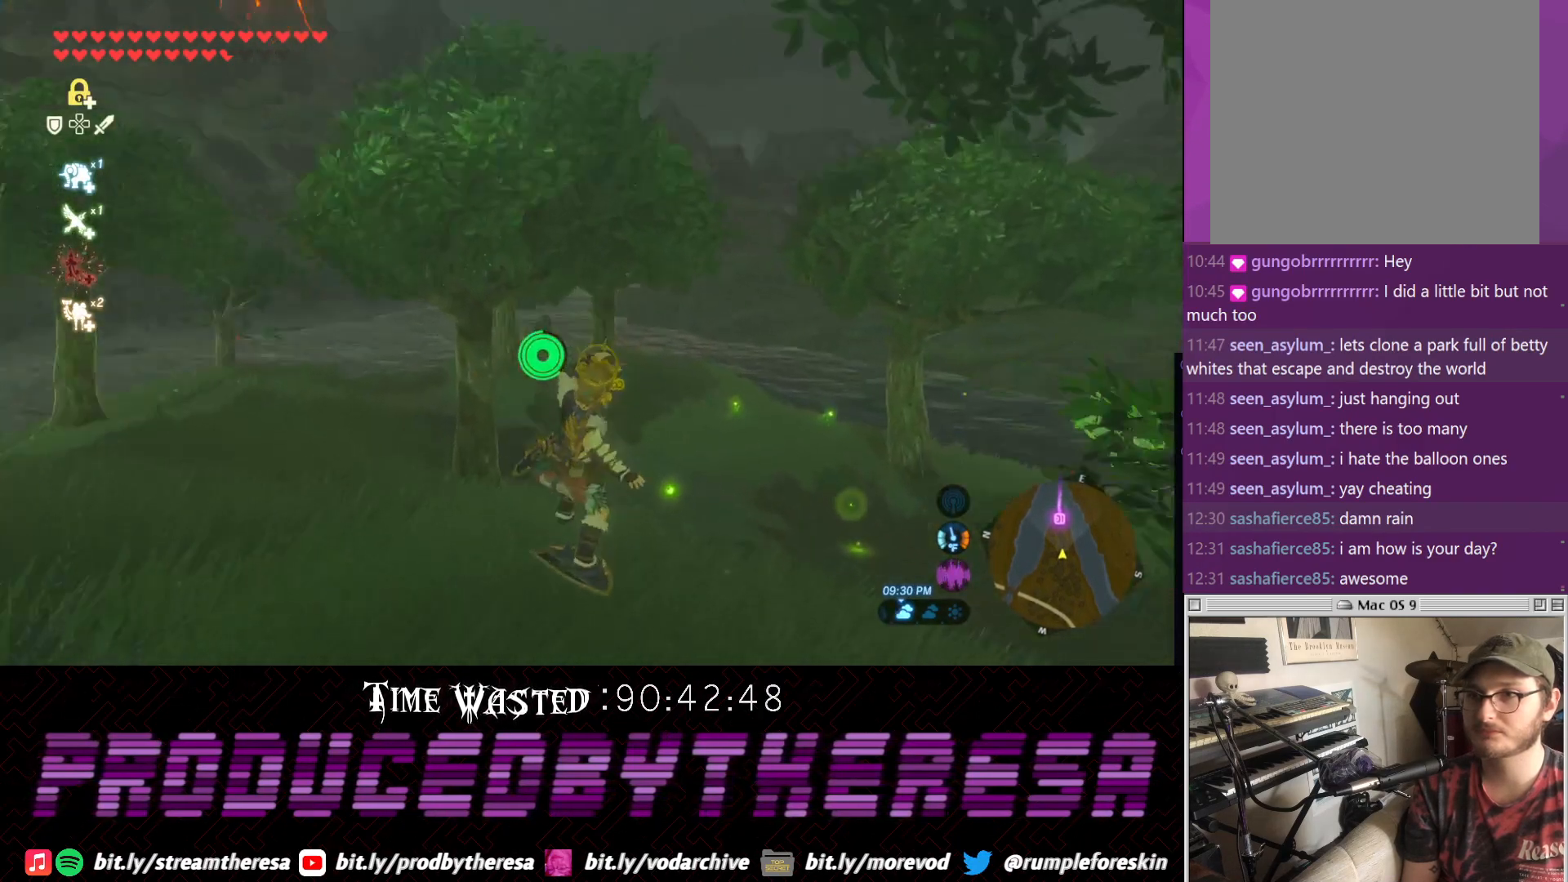
{"buttons": [], "left_stick": "up", "right_stick": "center", "events": [[200, "right_stick", "center"]]}
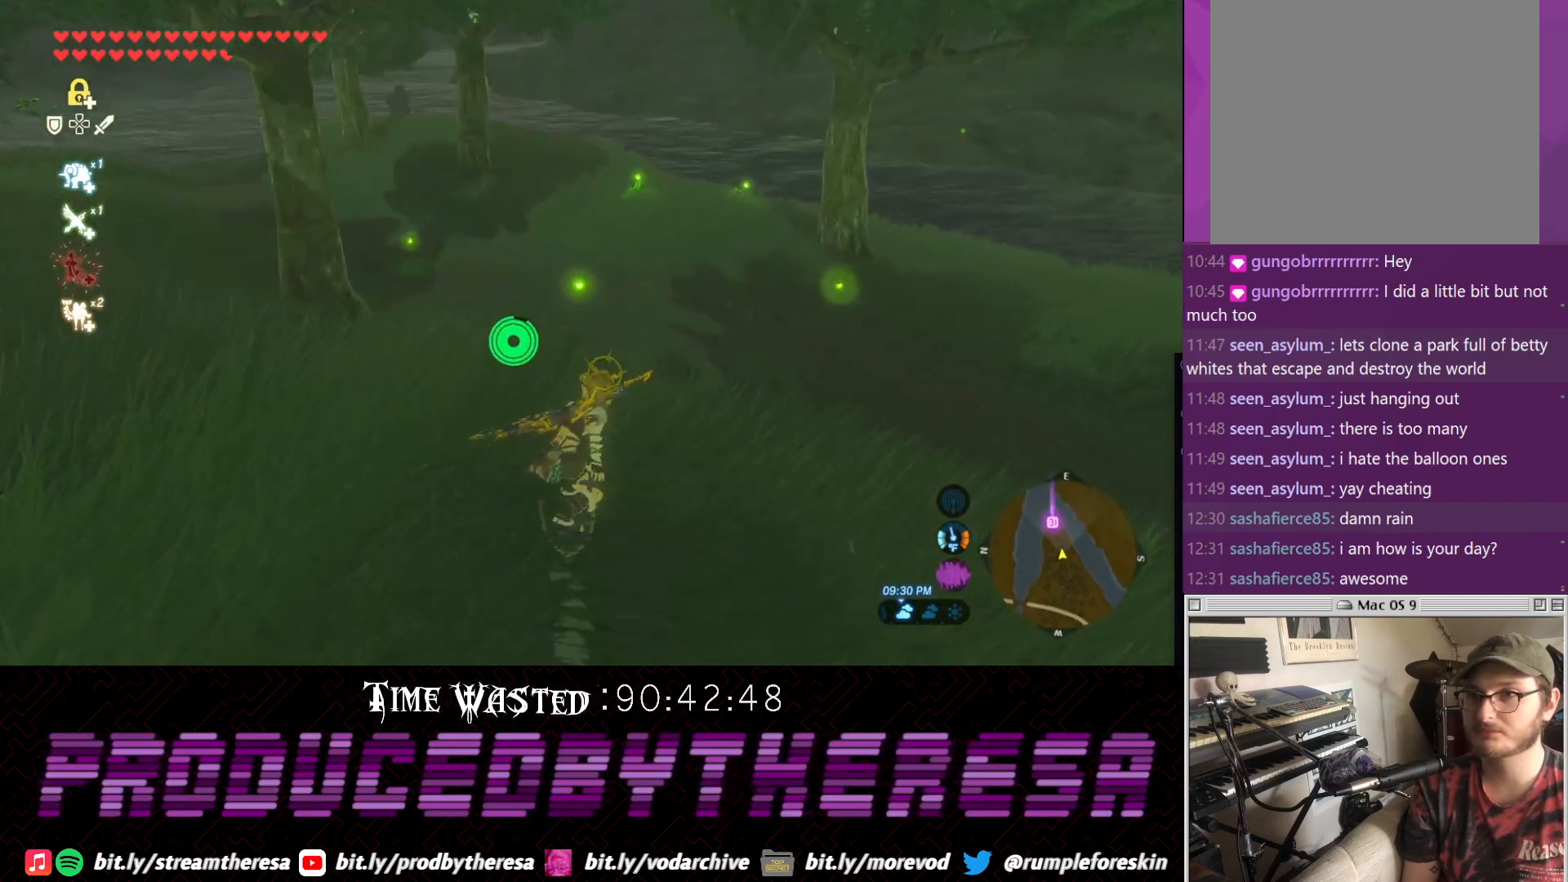
{"buttons": [], "left_stick": "up-left", "right_stick": "center", "events": [[500, "left_stick", "up-left"]]}
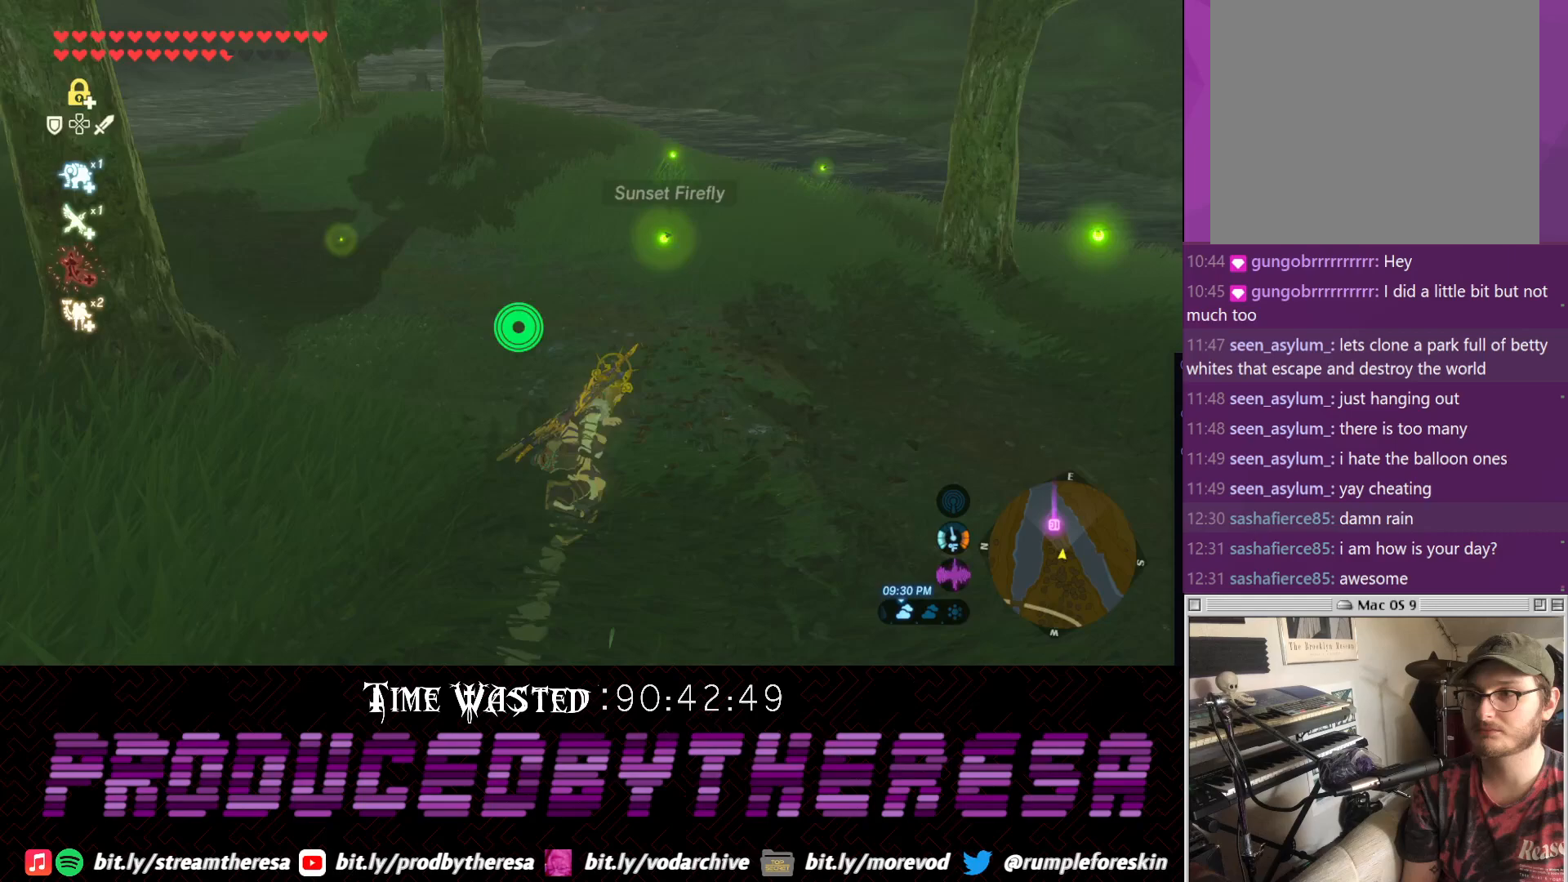
{"buttons": [], "left_stick": "up-left", "right_stick": "center", "events": [[67, "right_stick", "down-left"], [300, "right_stick", "center"]]}
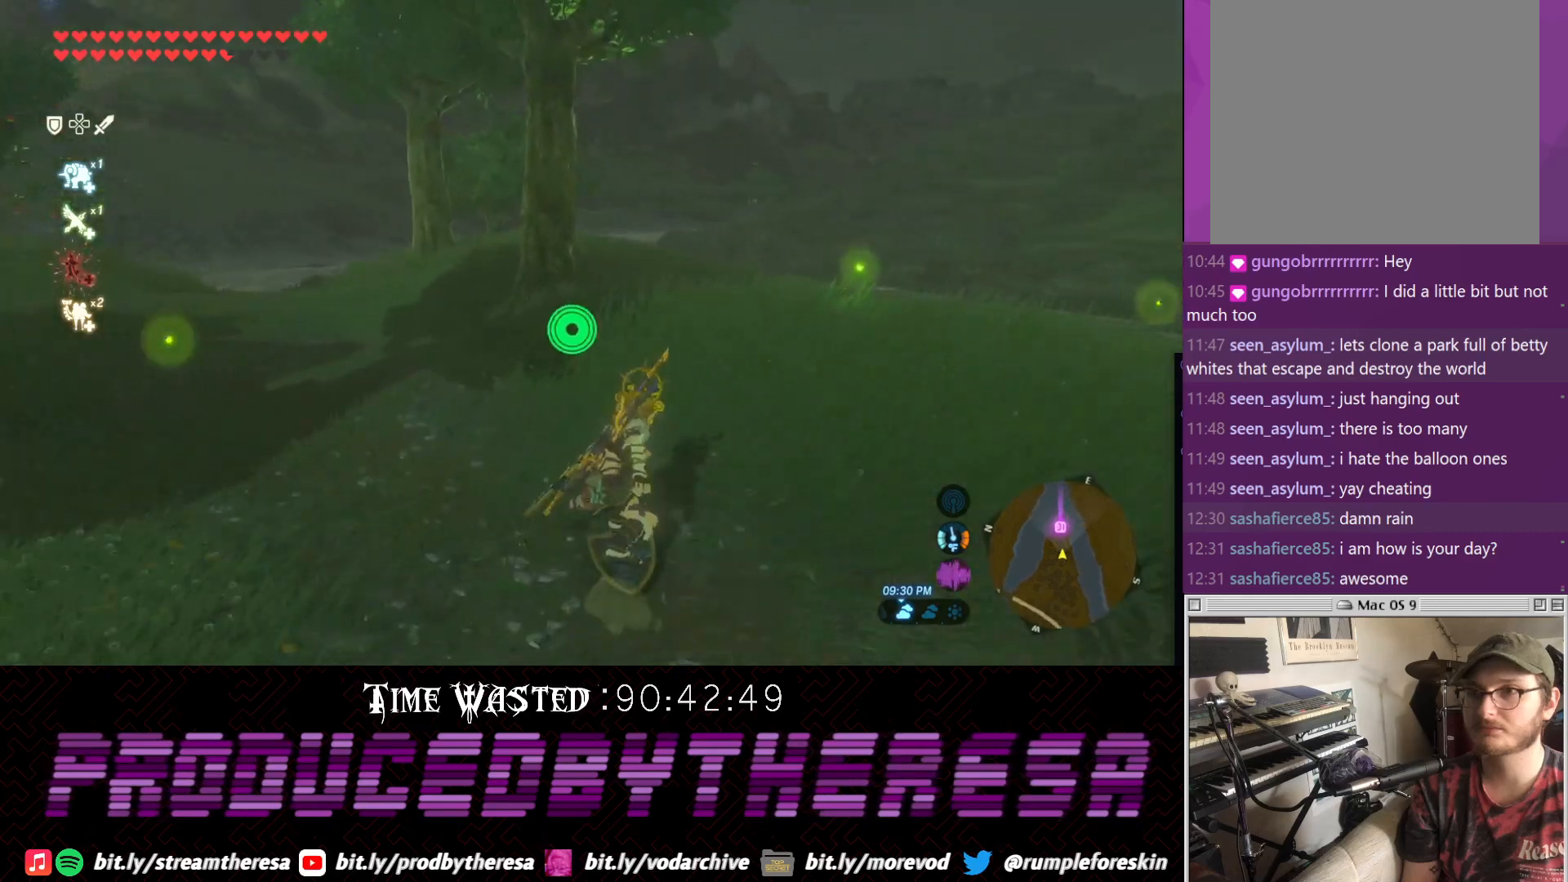
{"buttons": [], "left_stick": "left", "right_stick": "center", "events": [[383, "left_stick", "left"]]}
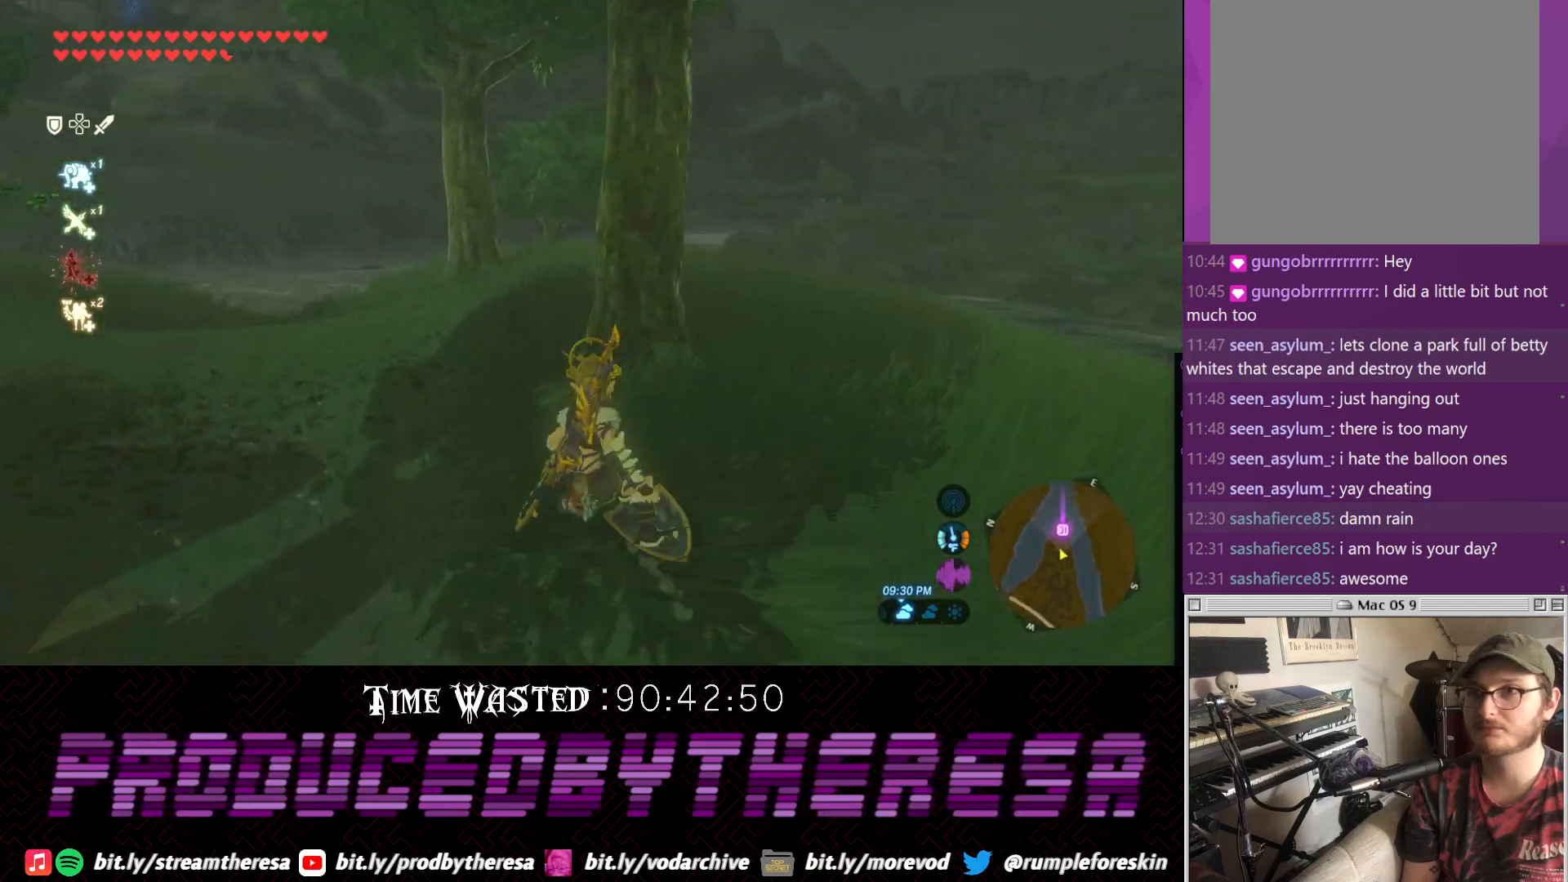
{"buttons": [], "left_stick": "up", "right_stick": "center", "events": [[233, "left_stick", "up"]]}
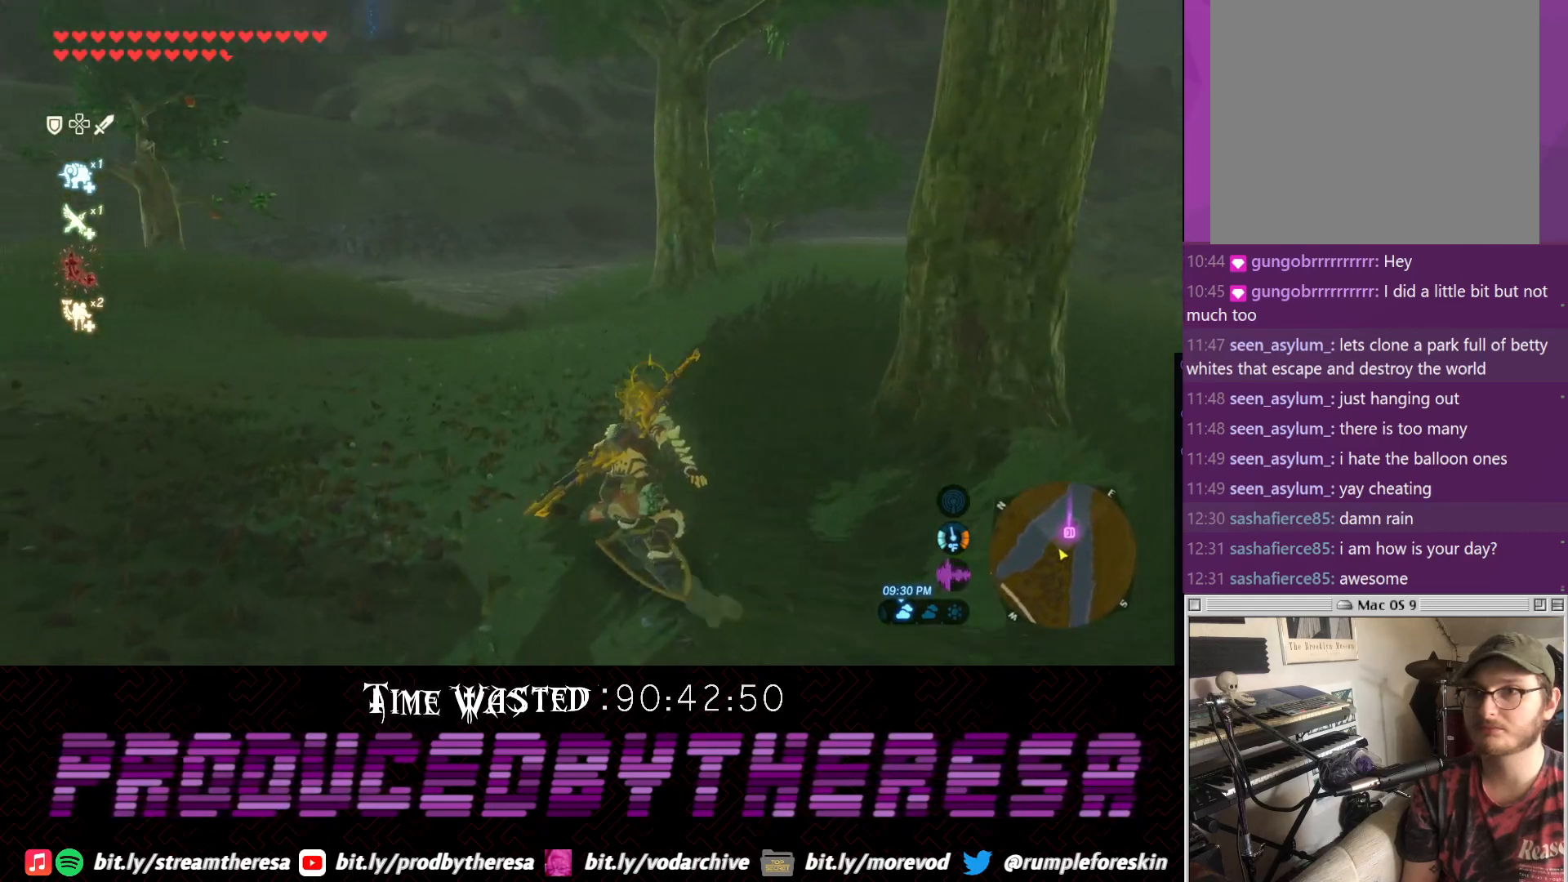
{"buttons": [], "left_stick": "up", "right_stick": "center", "events": []}
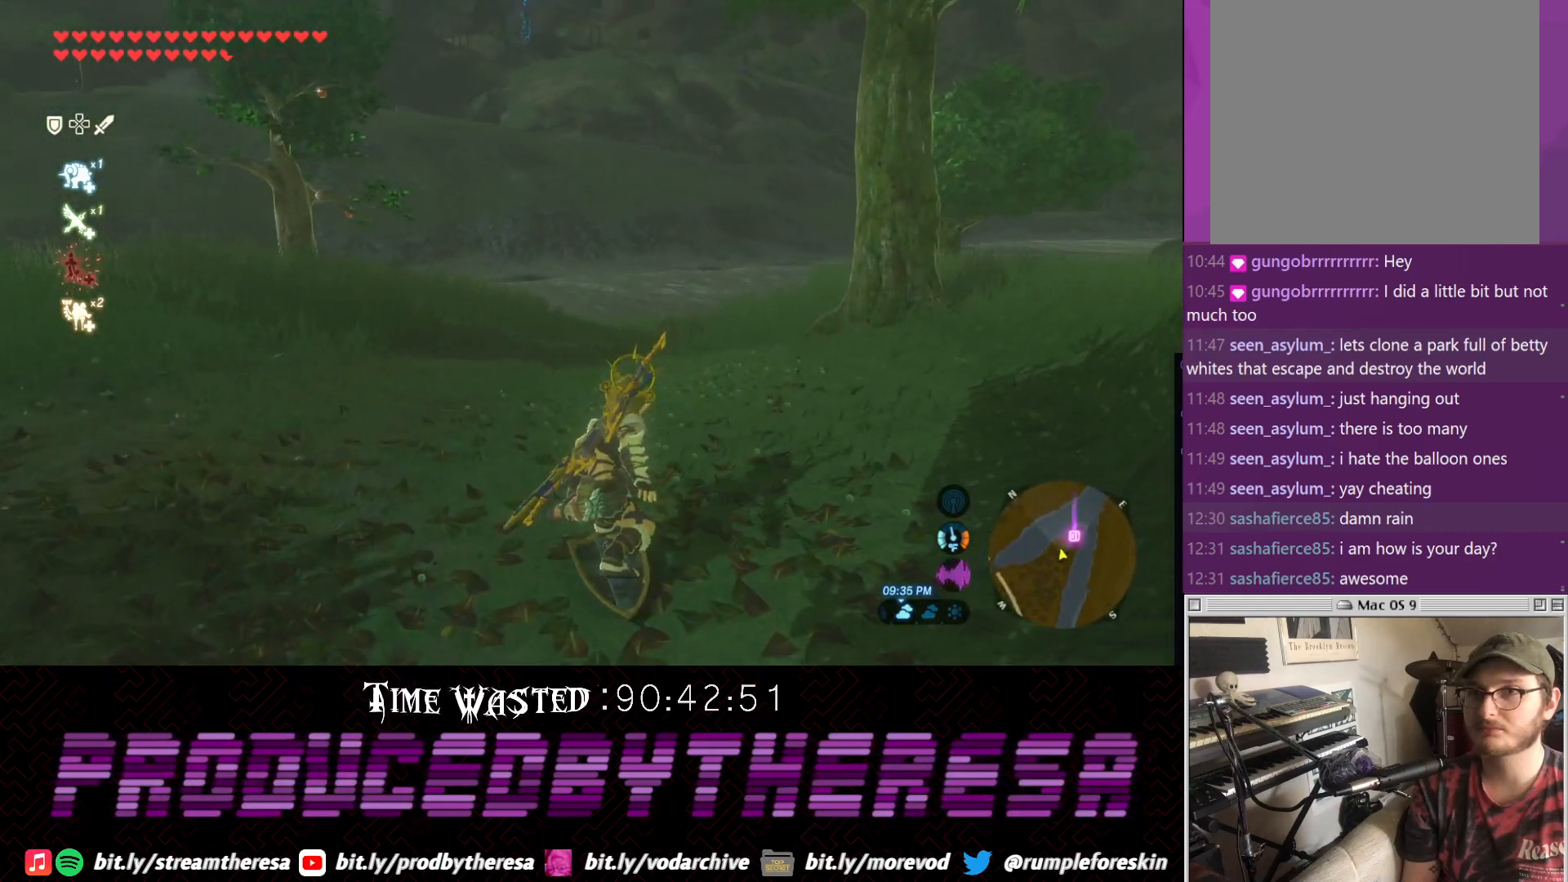
{"buttons": [], "left_stick": "up", "right_stick": "center", "events": [[250, "right_stick", "right"], [450, "right_stick", "center"]]}
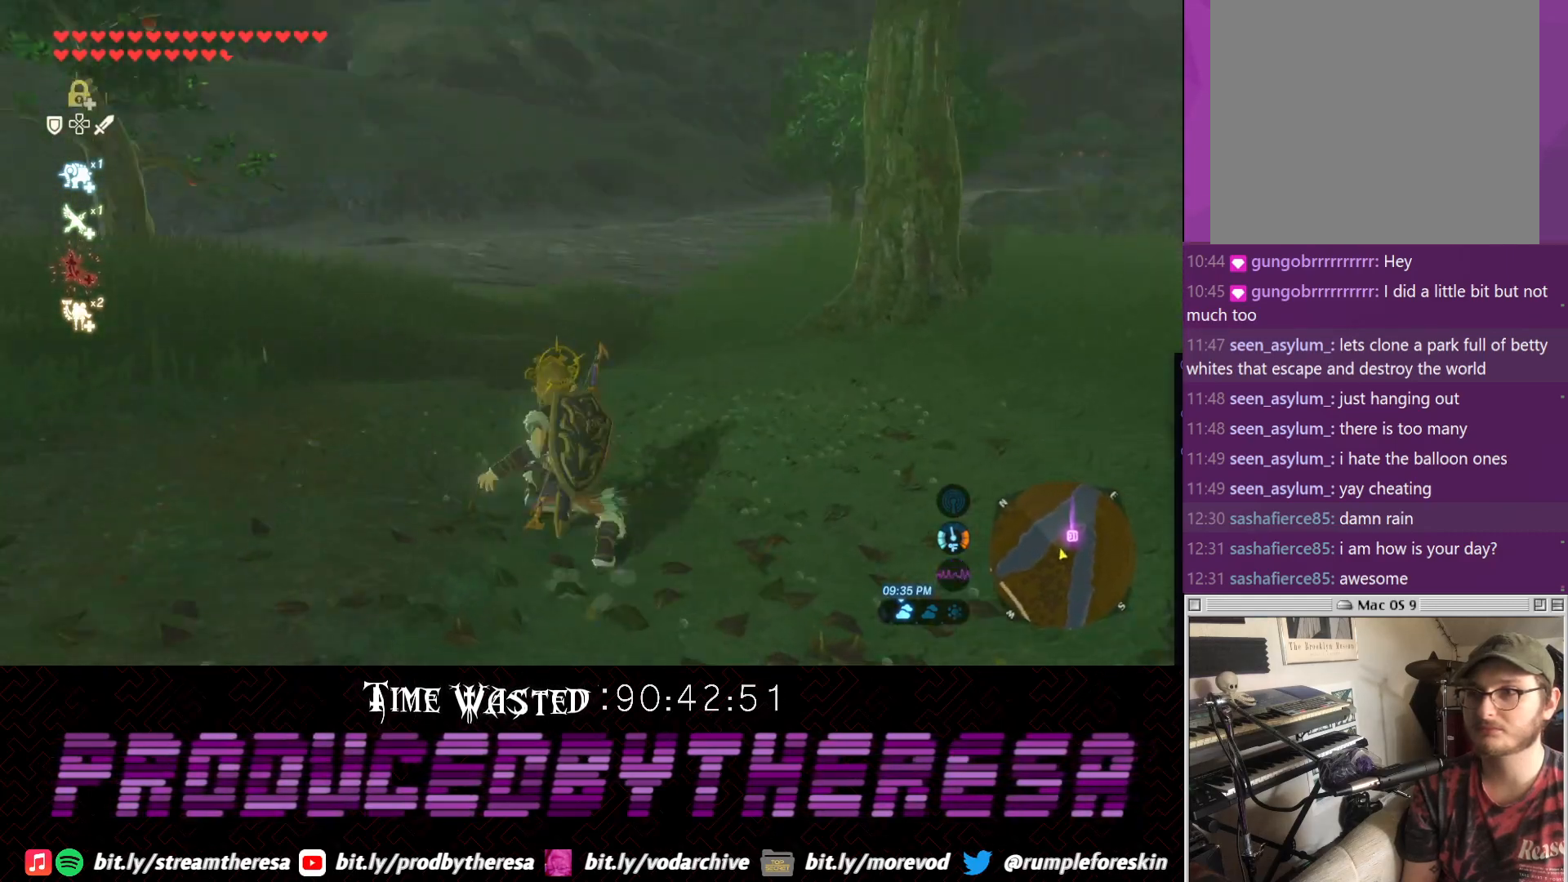
{"buttons": [], "left_stick": "up-right", "right_stick": "center", "events": [[267, "left_stick", "up-right"]]}
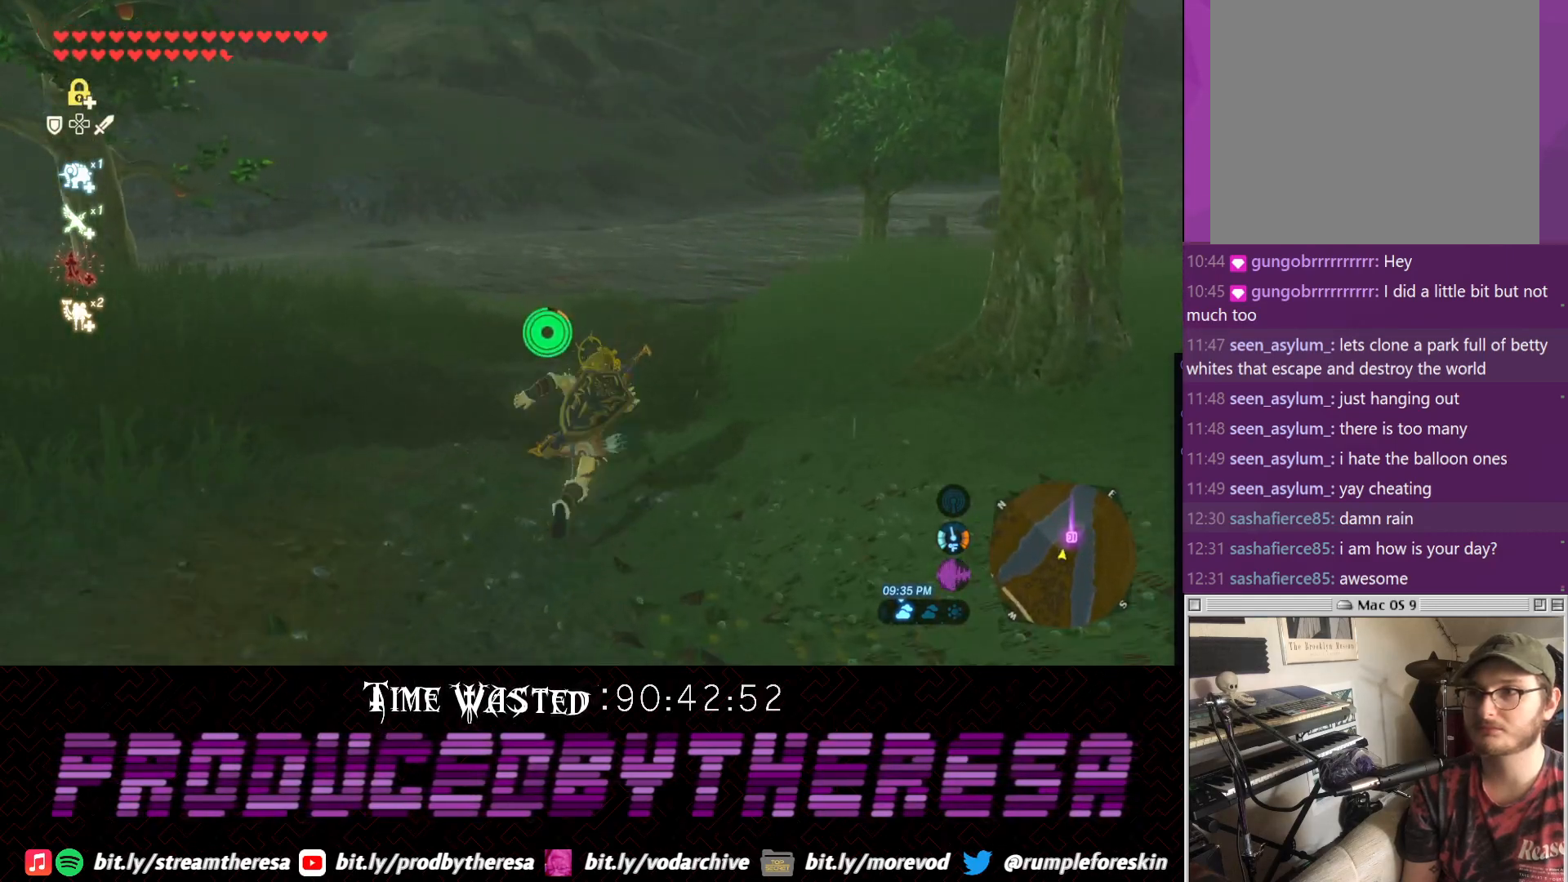
{"buttons": [], "left_stick": "up", "right_stick": "right", "events": [[217, "left_stick", "up"], [350, "right_stick", "right"]]}
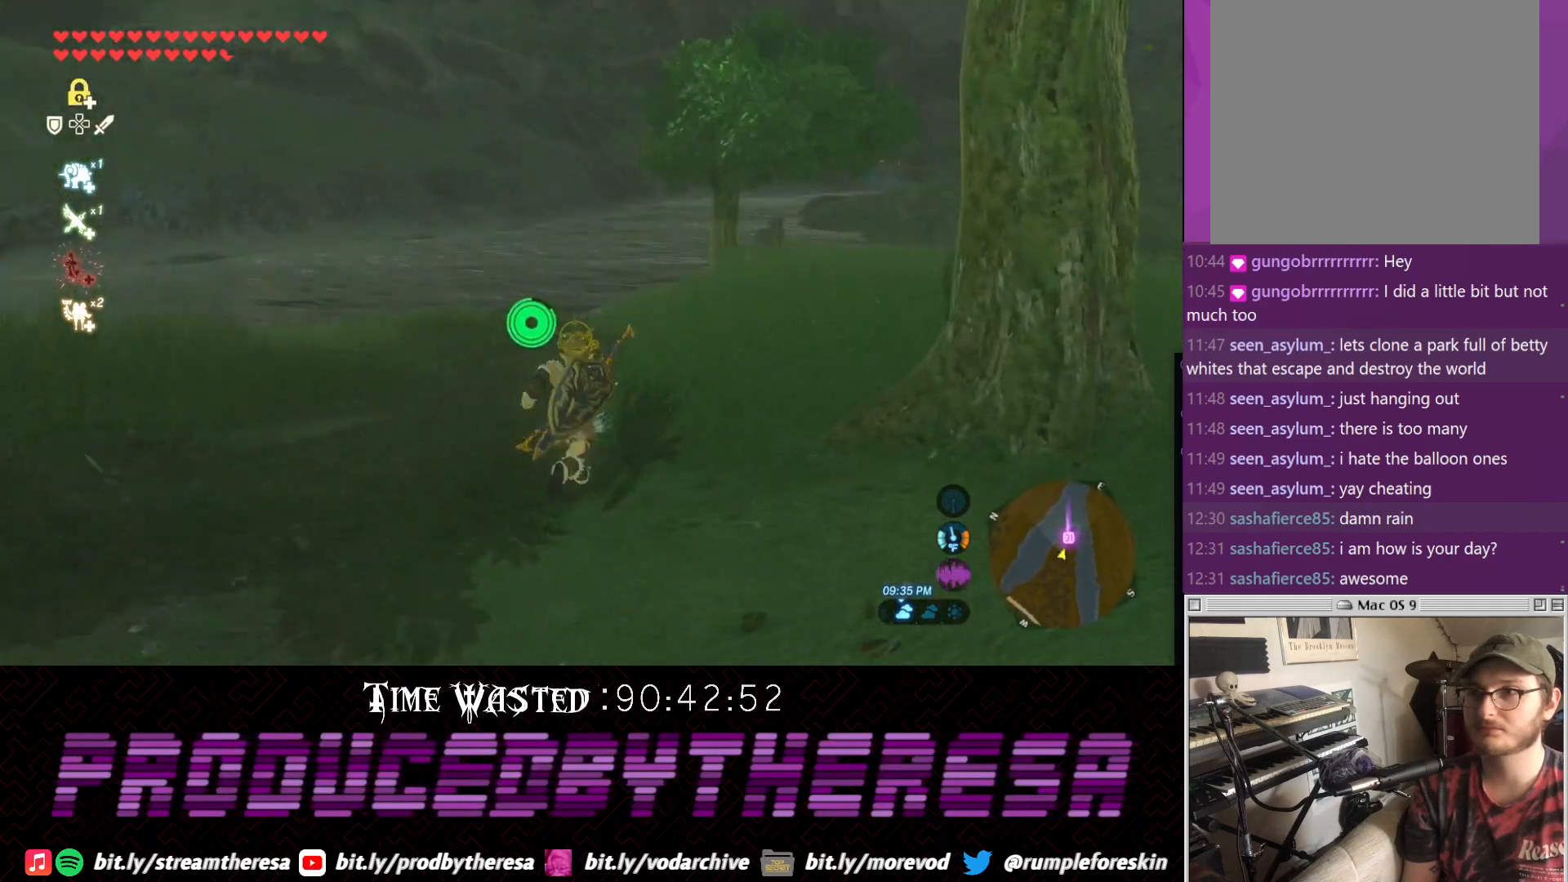
{"buttons": [], "left_stick": "up", "right_stick": "center", "events": [[33, "right_stick", "center"]]}
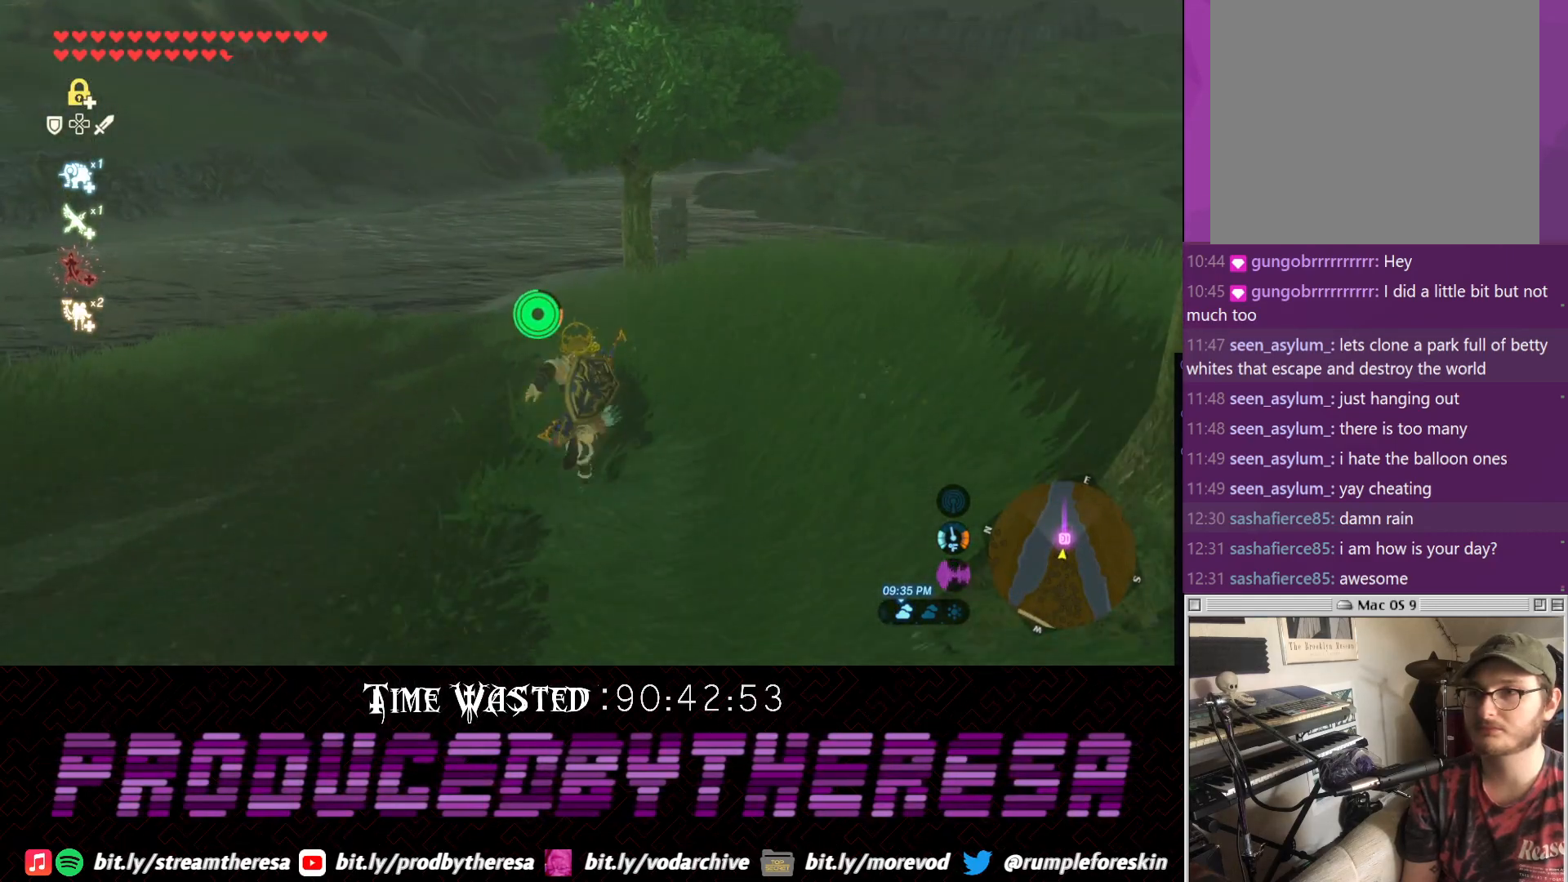
{"buttons": [], "left_stick": "up", "right_stick": "center", "events": []}
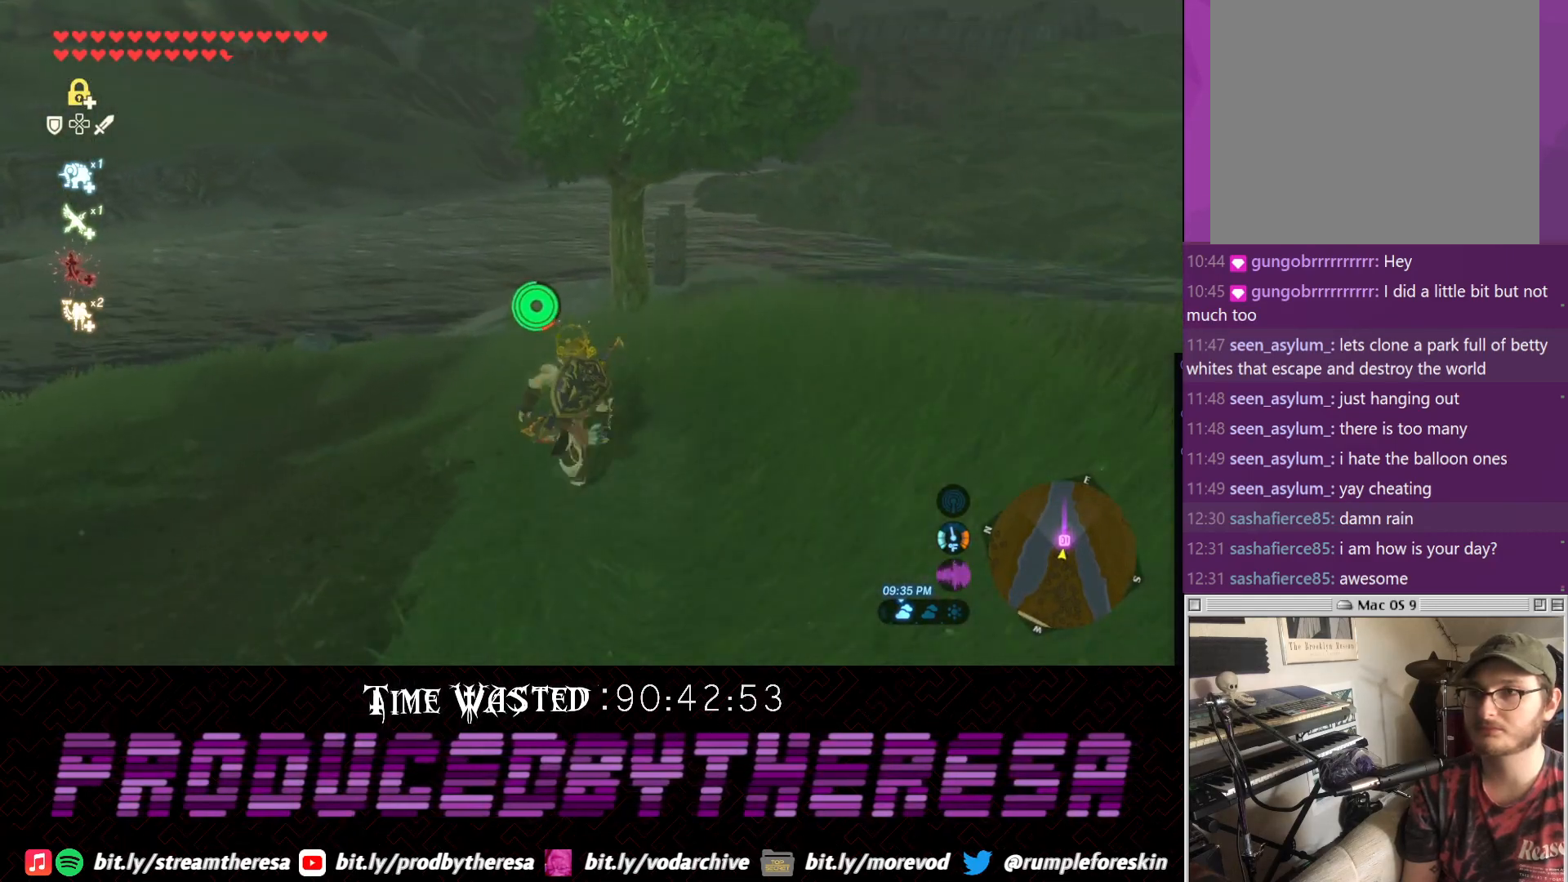
{"buttons": [], "left_stick": "up", "right_stick": "center", "events": [[183, "L2", "down"], [183, "TRIANGLE", "down"], [233, "CIRCLE", "down"], [300, "TRIANGLE", "up"], [367, "CIRCLE", "up"], [367, "L2", "up"]]}
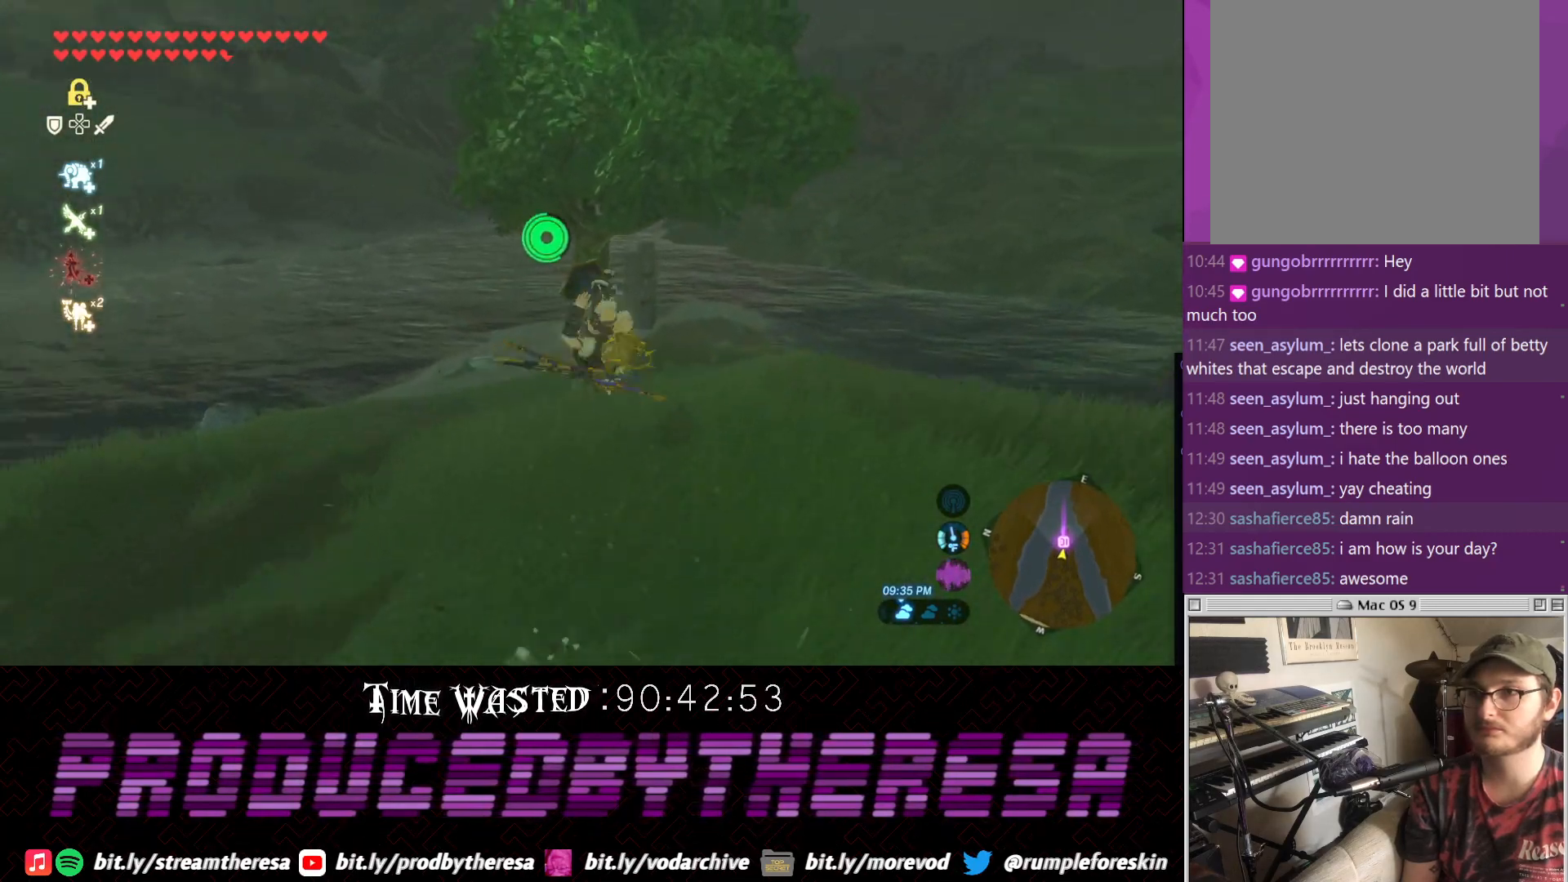
{"buttons": [], "left_stick": "up", "right_stick": "center", "events": []}
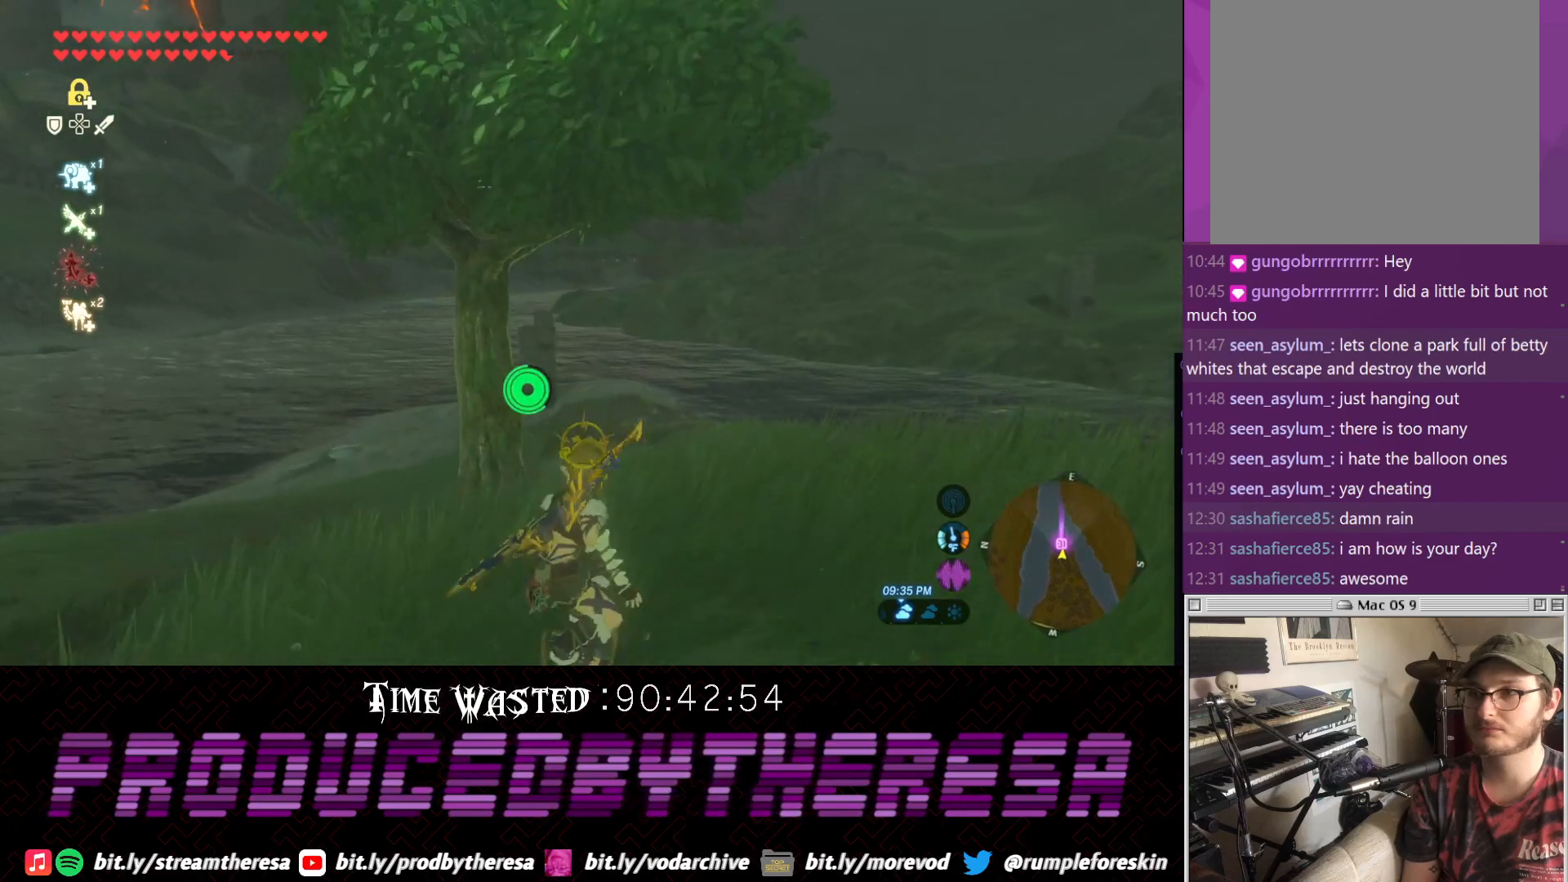
{"buttons": [], "left_stick": "up-right", "right_stick": "center", "events": [[317, "left_stick", "up-right"]]}
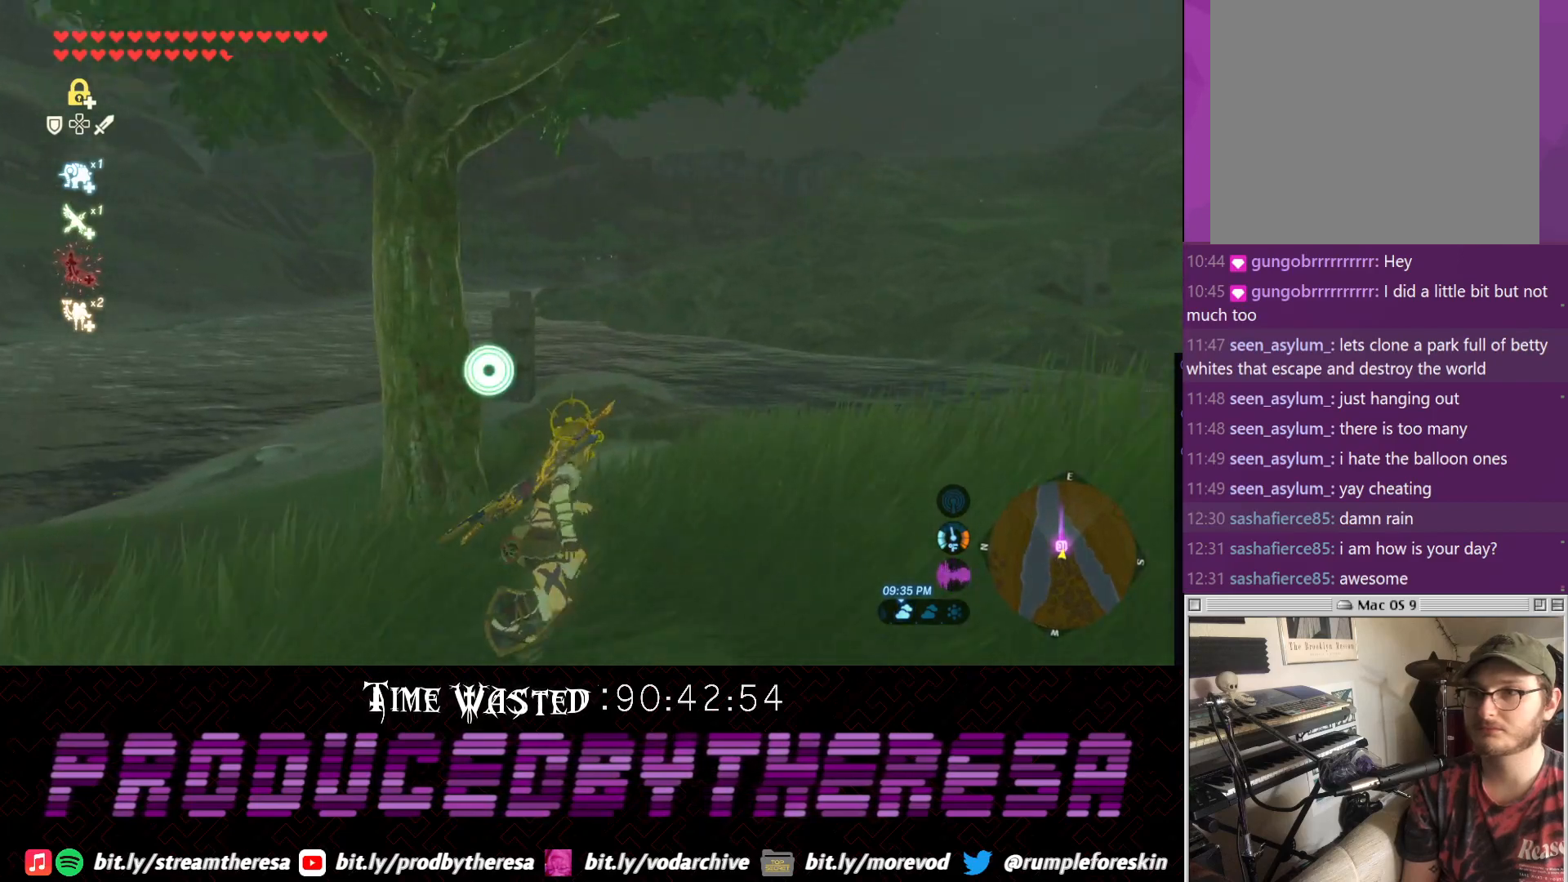
{"buttons": [], "left_stick": "left", "right_stick": "center", "events": [[100, "left_stick", "up-left"], [200, "left_stick", "left"]]}
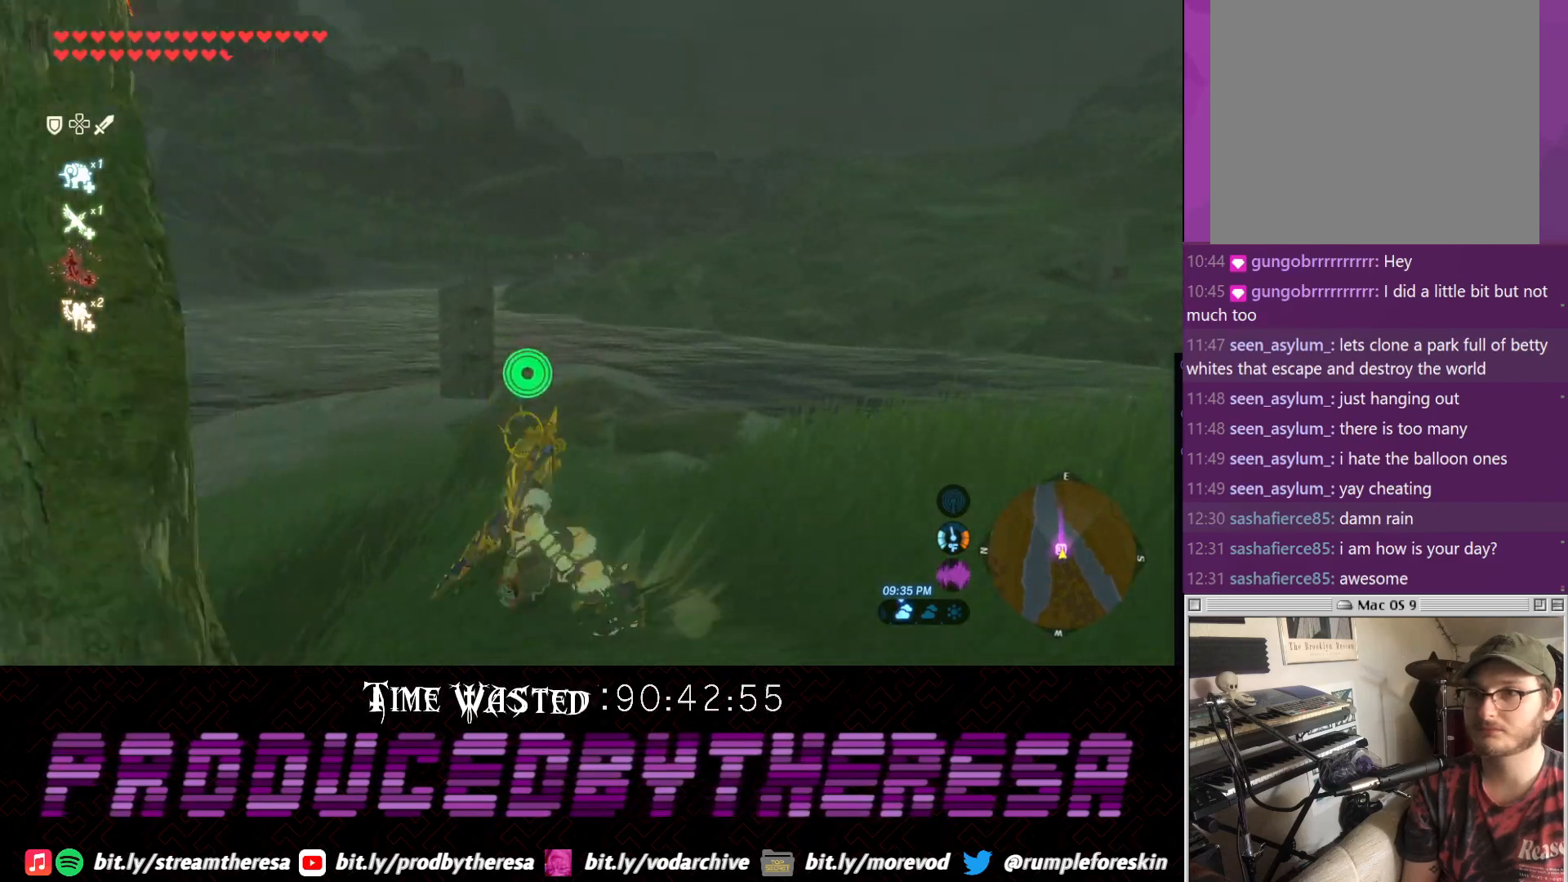
{"buttons": [], "left_stick": "up-left", "right_stick": "center", "events": [[417, "left_stick", "up-left"]]}
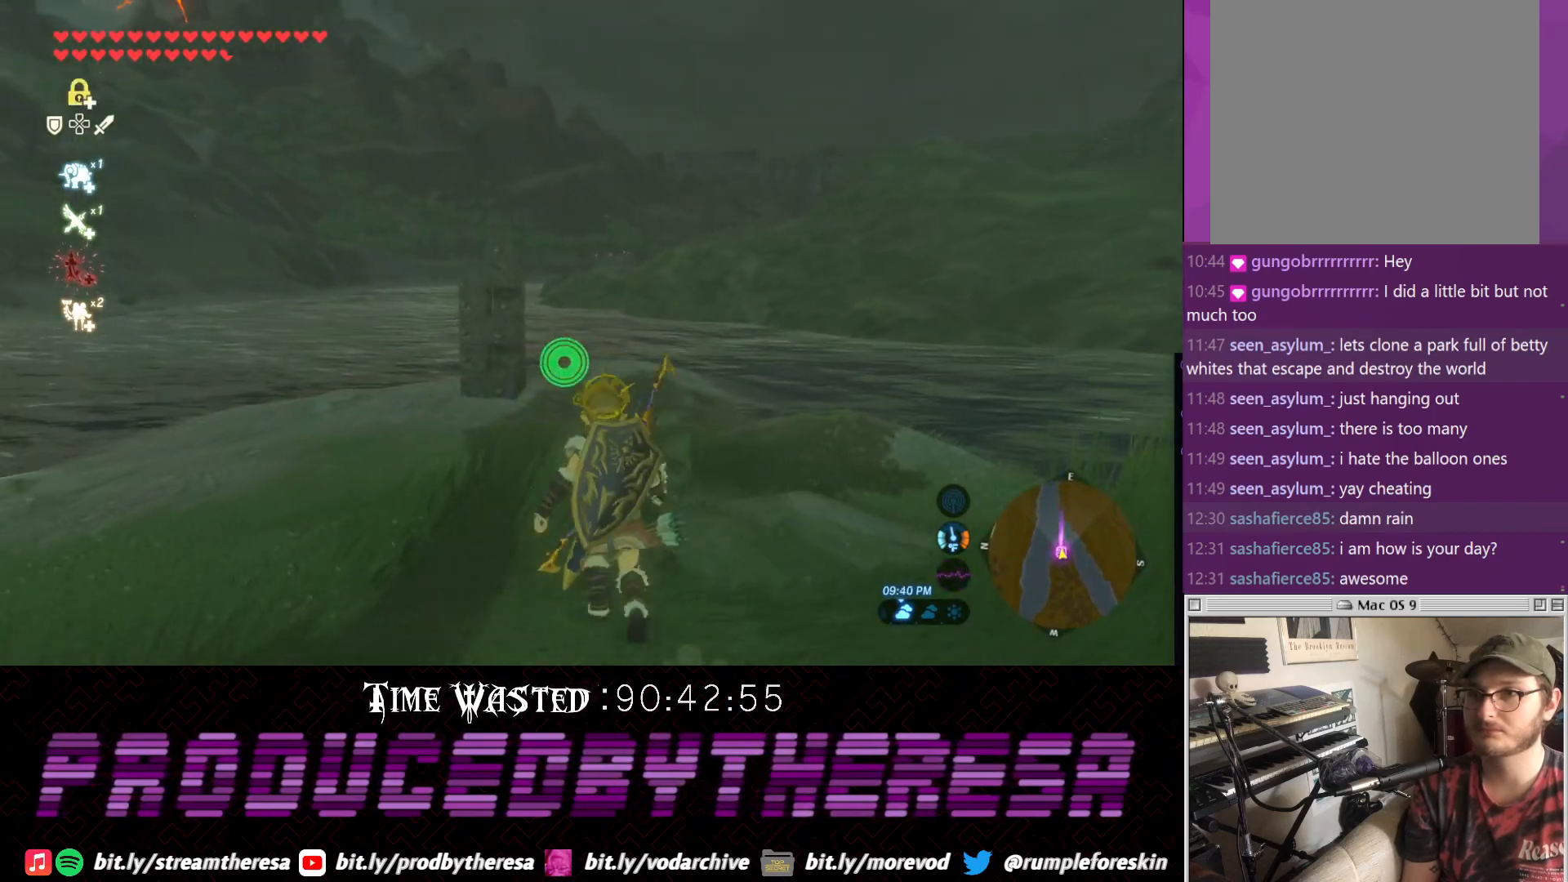
{"buttons": [], "left_stick": "up", "right_stick": "center", "events": [[33, "left_stick", "up"]]}
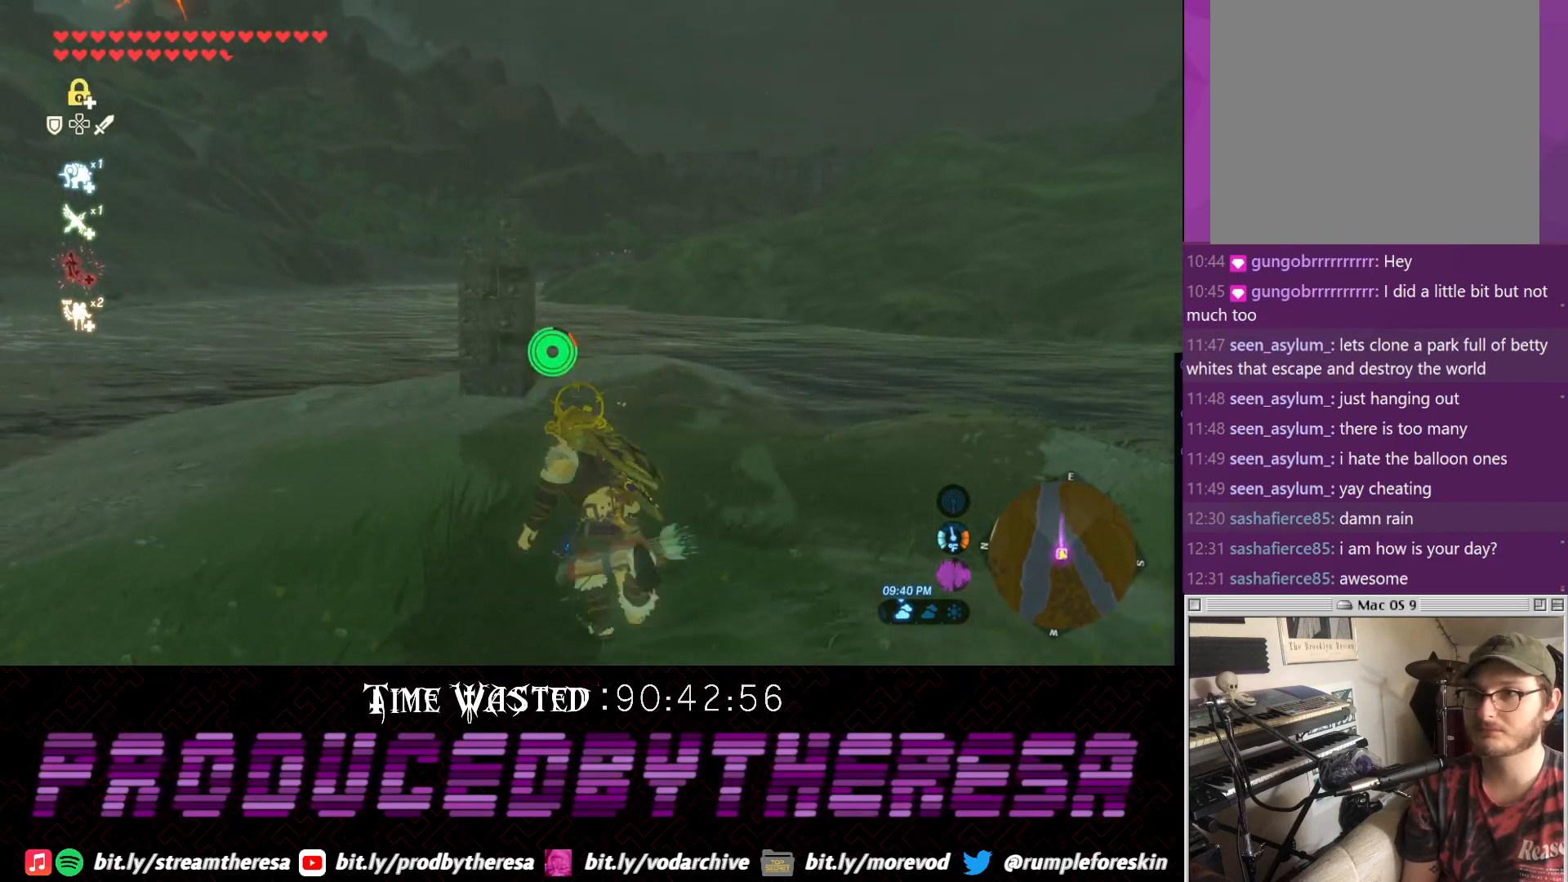
{"buttons": [], "left_stick": "up", "right_stick": "up-left", "events": [[450, "right_stick", "up-left"]]}
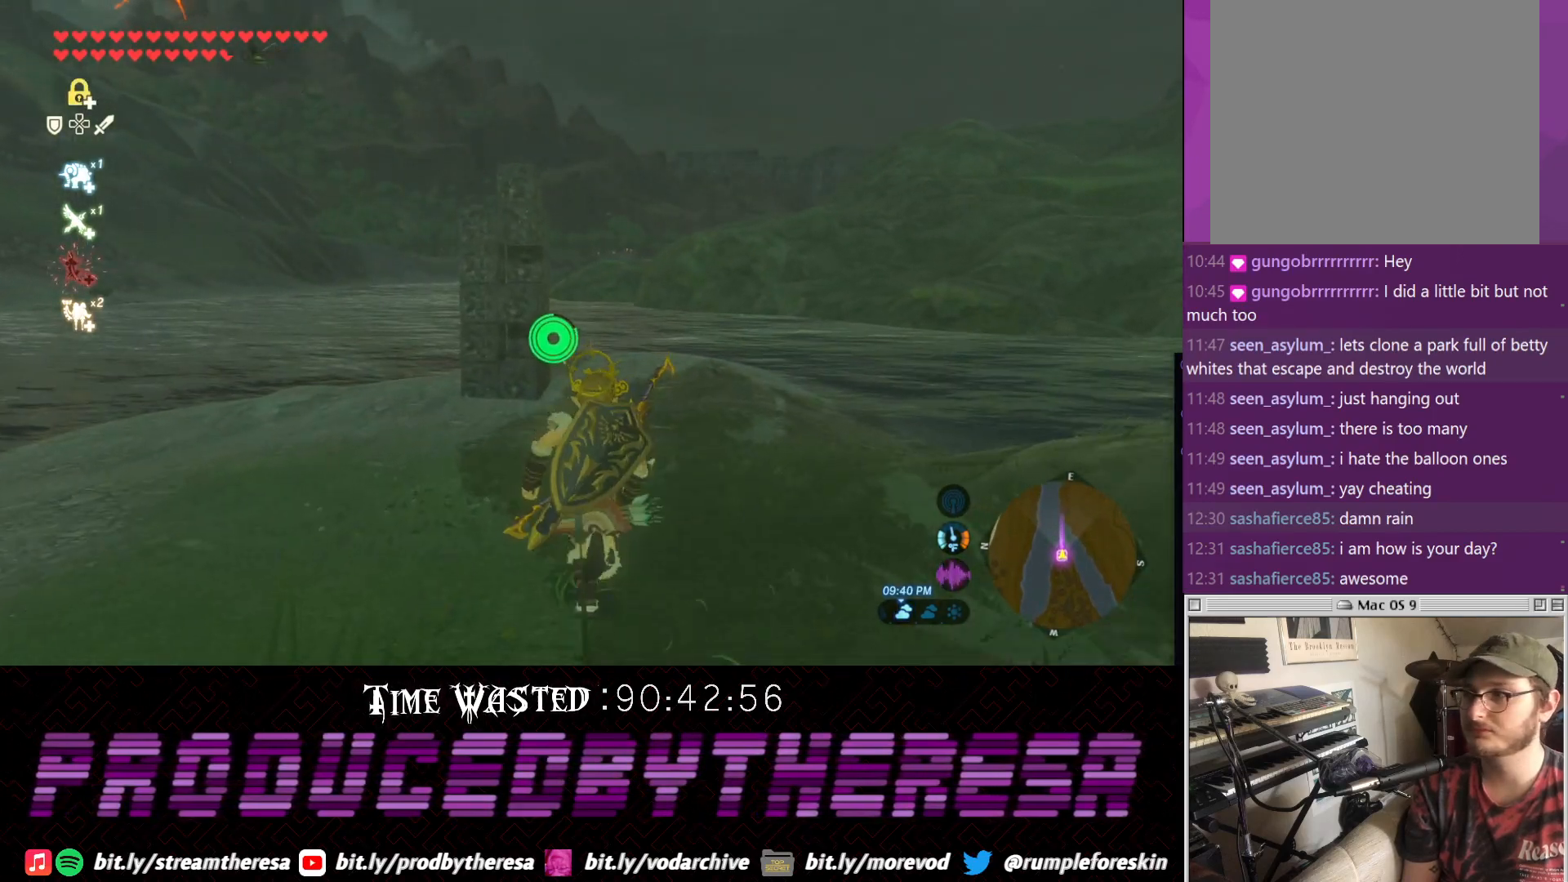
{"buttons": [], "left_stick": "up", "right_stick": "center", "events": [[217, "right_stick", "center"]]}
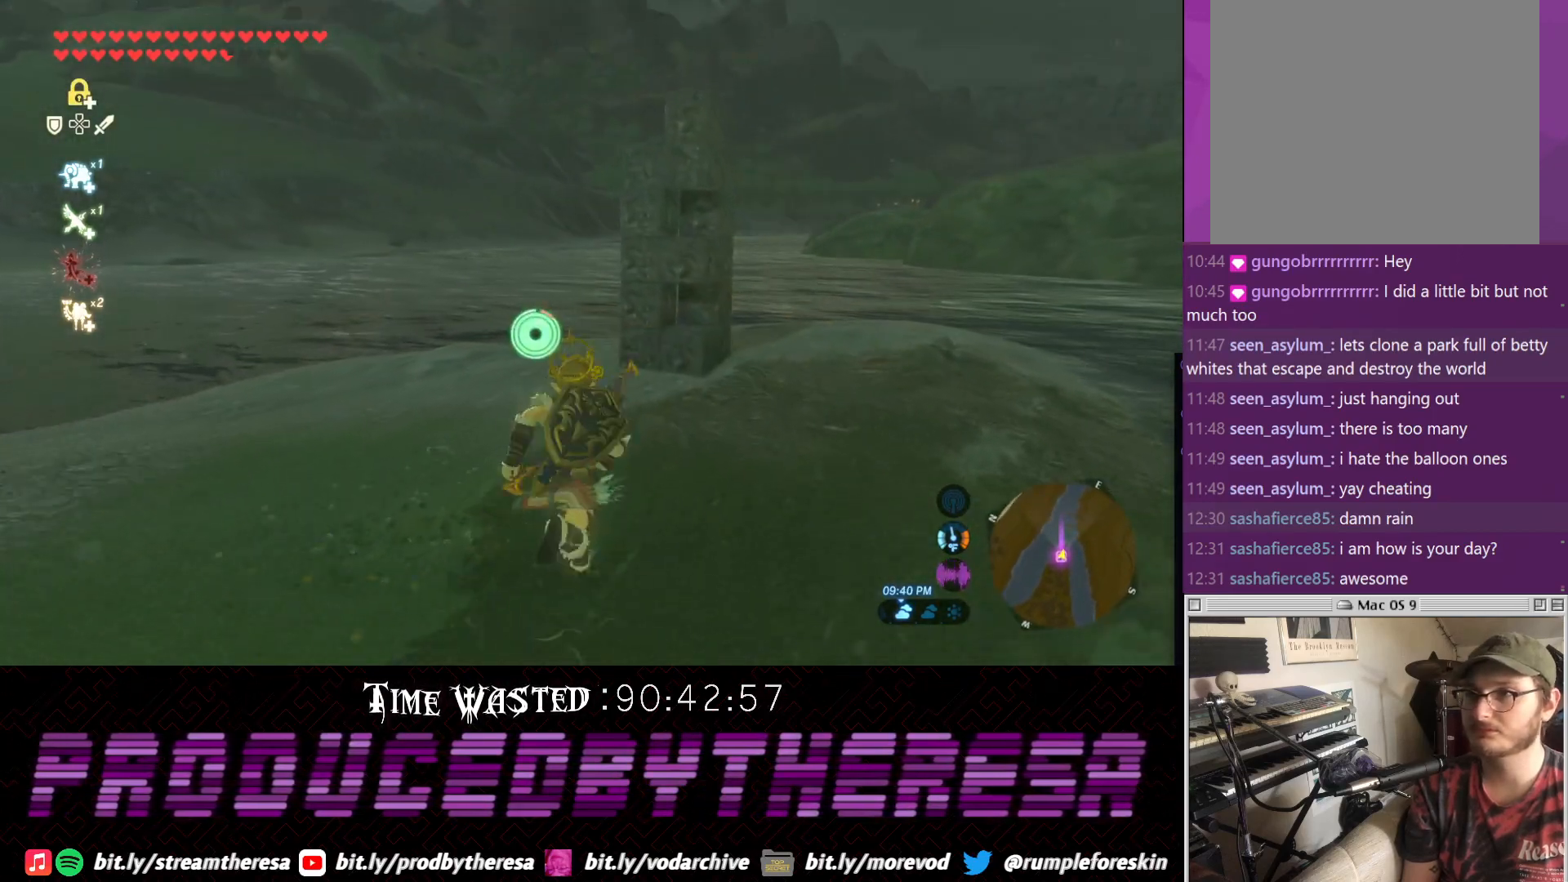
{"buttons": [], "left_stick": "right", "right_stick": "left", "events": [[83, "left_stick", "up-right"], [133, "right_stick", "left"], [317, "left_stick", "right"]]}